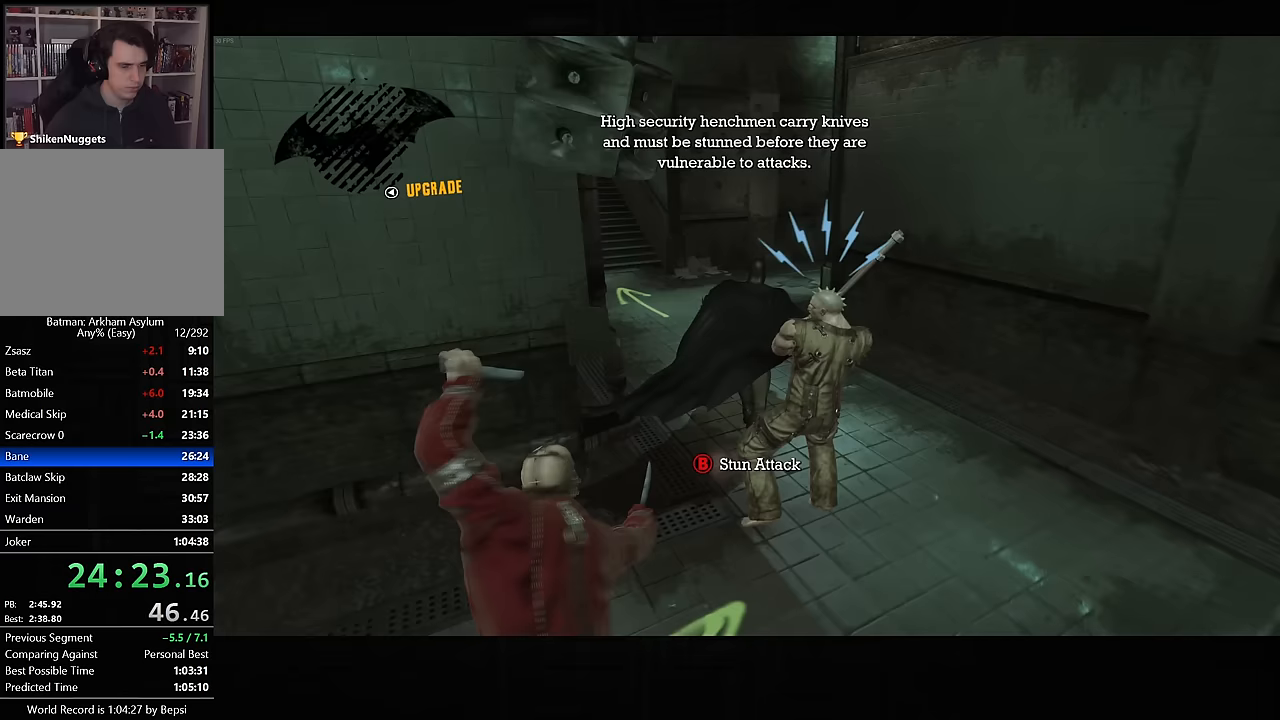
Gameplay with a controller (PlayStation layout); each line is a JSON object with the inputs held at the frame after it (dt_ms = milliseconds from this image to that frame). "button_events" lists button changes between this image and that frame as [ms after this image, input, new state], when the widget could be followed in between (sticks are given only as held states). Not read: L1 R1.
{"dt_ms": 500, "buttons": ["CROSS"], "left_stick": "up", "right_stick": "up", "button_events": []}
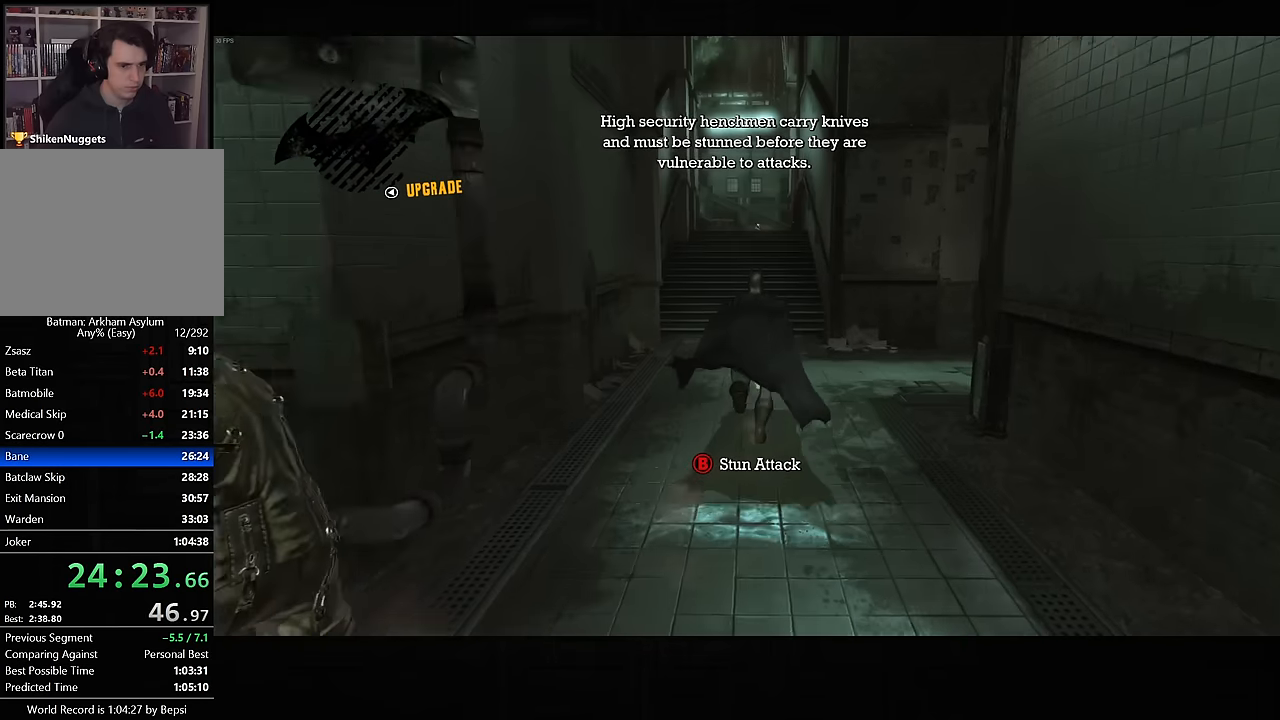
{"dt_ms": 500, "buttons": ["CROSS"], "left_stick": "up", "right_stick": "center", "button_events": []}
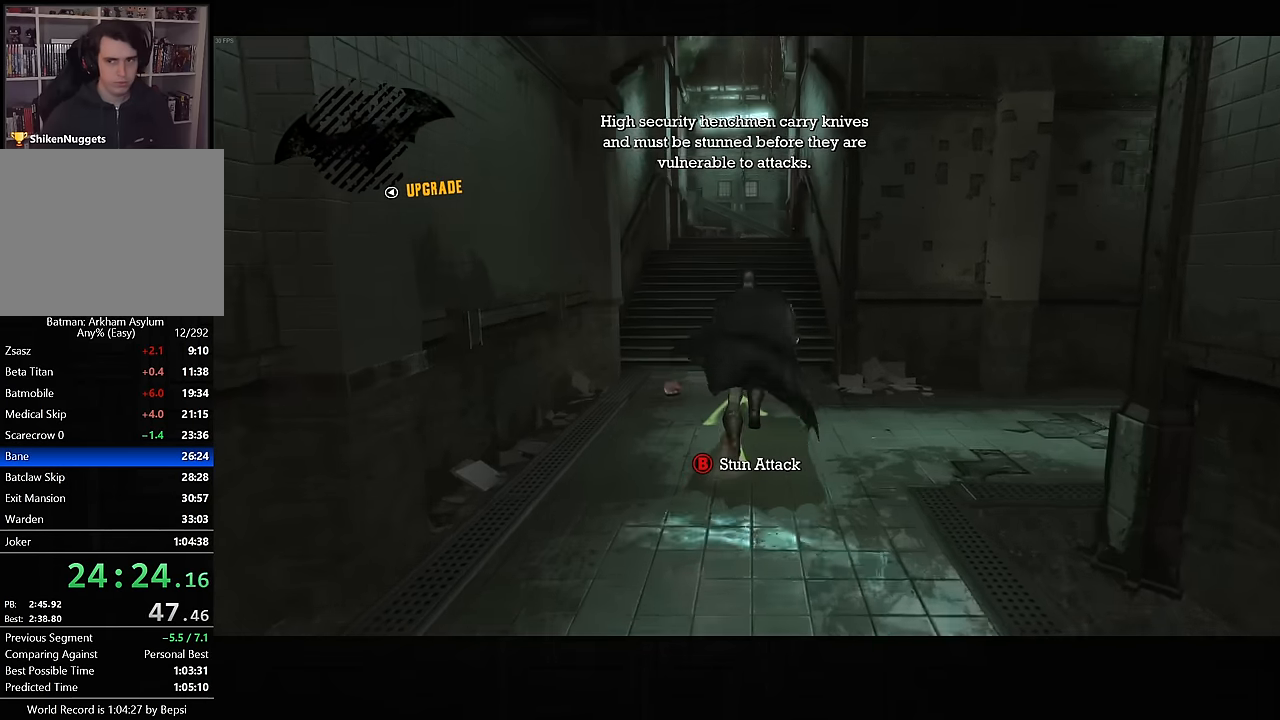
{"dt_ms": 500, "buttons": ["CROSS", "DPAD_LEFT"], "left_stick": "up", "right_stick": "center", "button_events": [[417, "DPAD_LEFT", "down"]]}
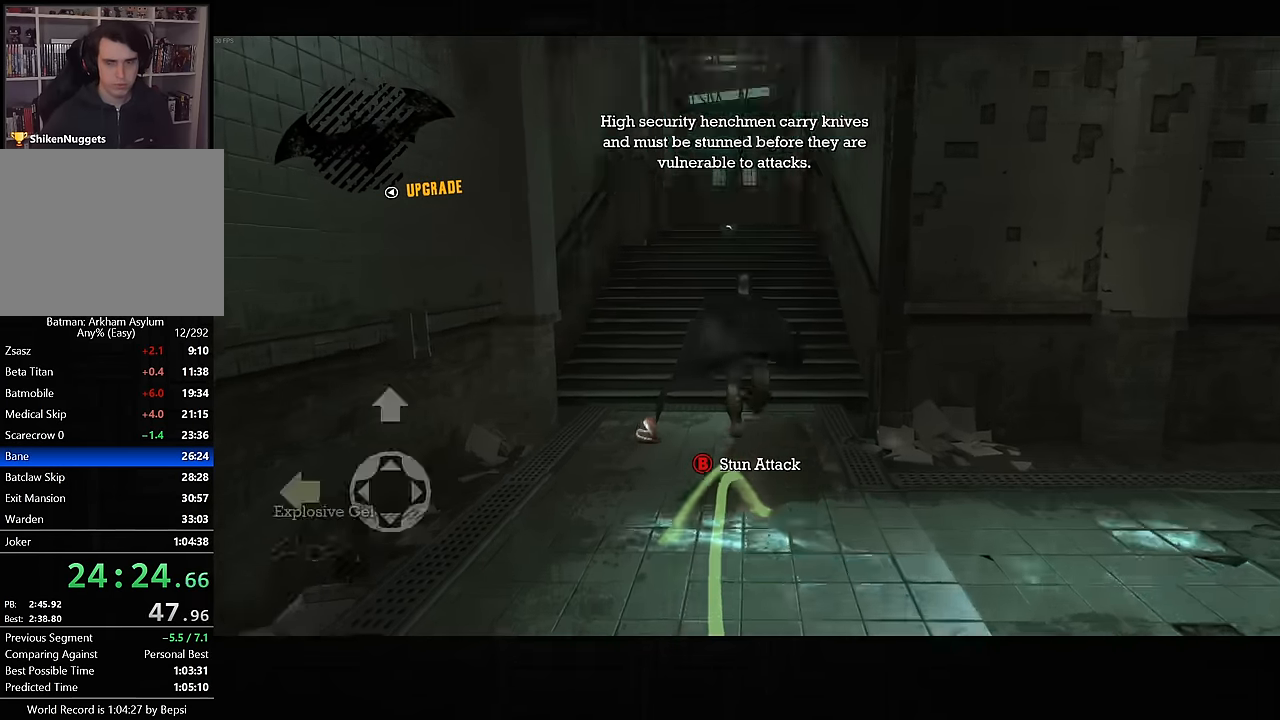
{"dt_ms": 500, "buttons": ["CROSS"], "left_stick": "up", "right_stick": "down", "button_events": [[33, "DPAD_LEFT", "up"]]}
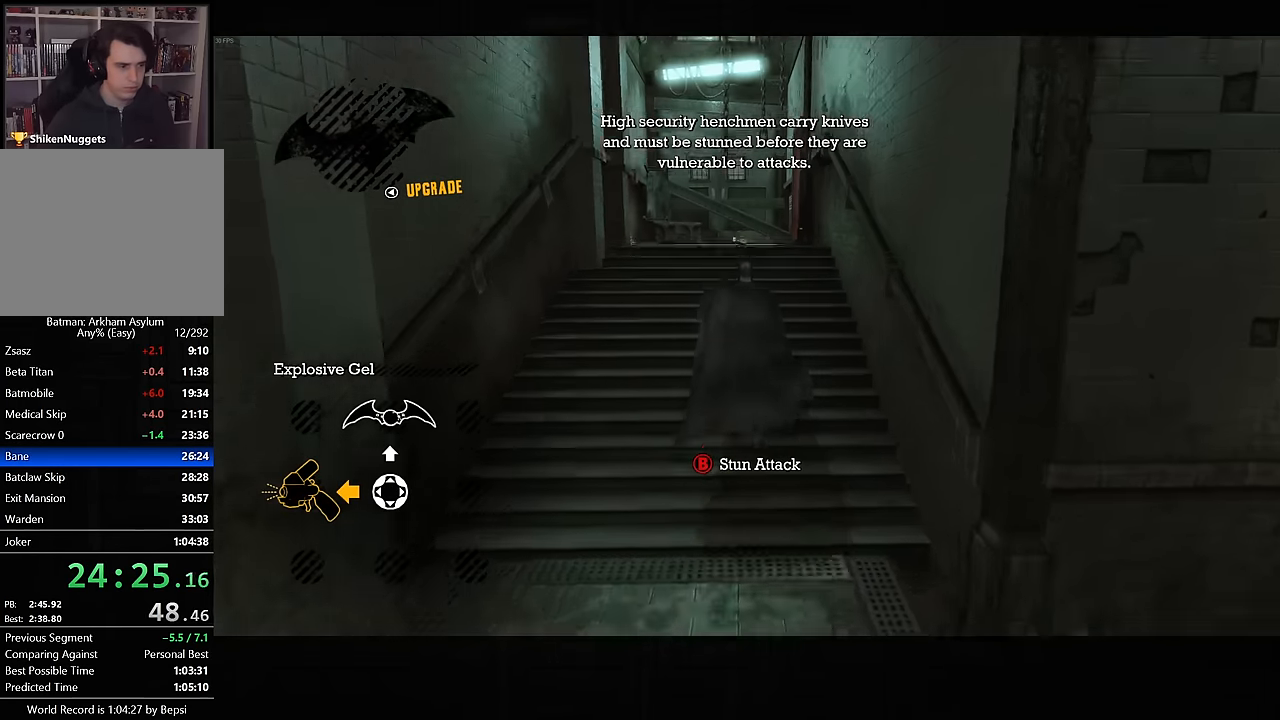
{"dt_ms": 500, "buttons": ["CROSS"], "left_stick": "up", "right_stick": "down-right", "button_events": []}
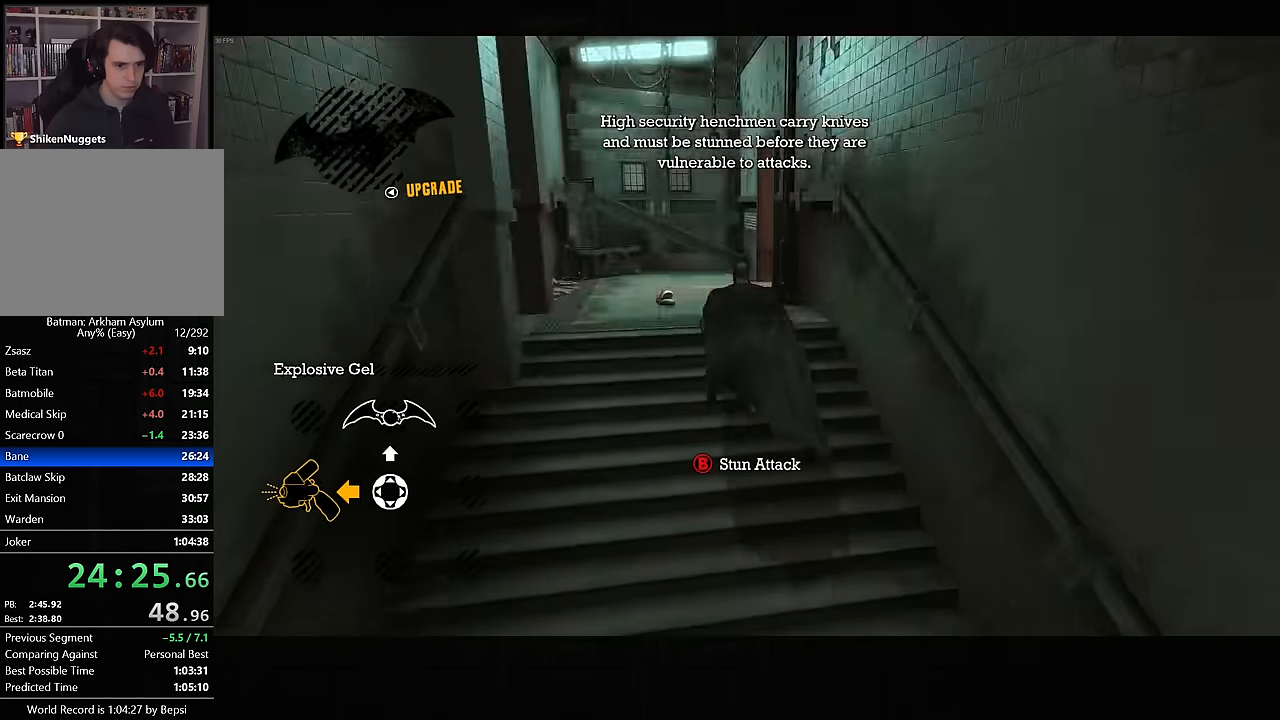
{"dt_ms": 500, "buttons": ["CROSS"], "left_stick": "up", "right_stick": "down-right", "button_events": []}
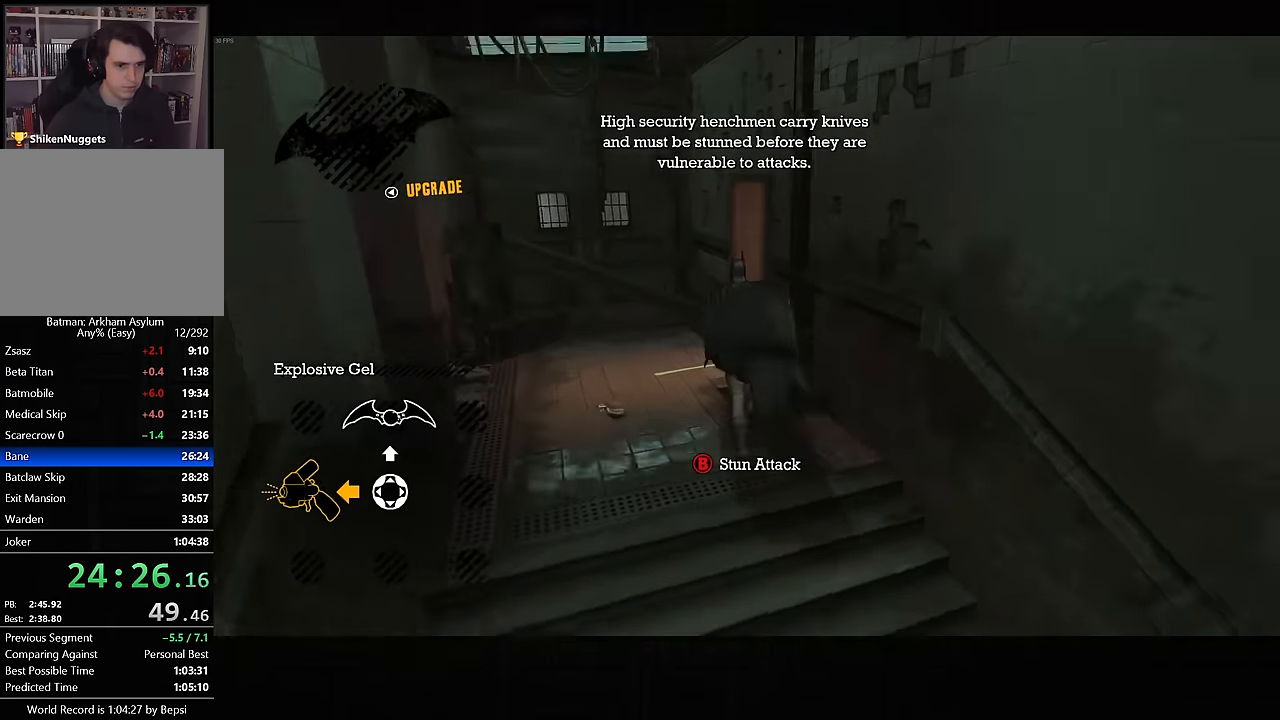
{"dt_ms": 500, "buttons": ["CROSS"], "left_stick": "up-right", "right_stick": "left", "button_events": []}
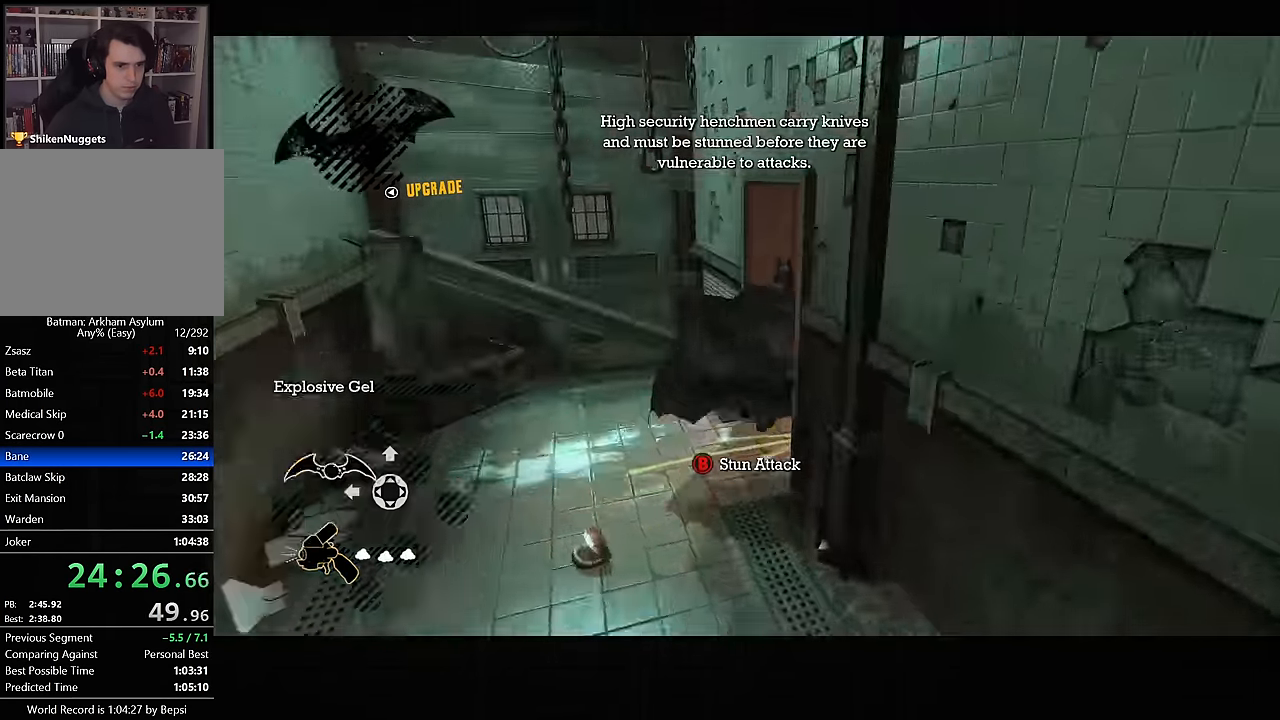
{"dt_ms": 500, "buttons": ["CROSS"], "left_stick": "up", "right_stick": "center", "button_events": []}
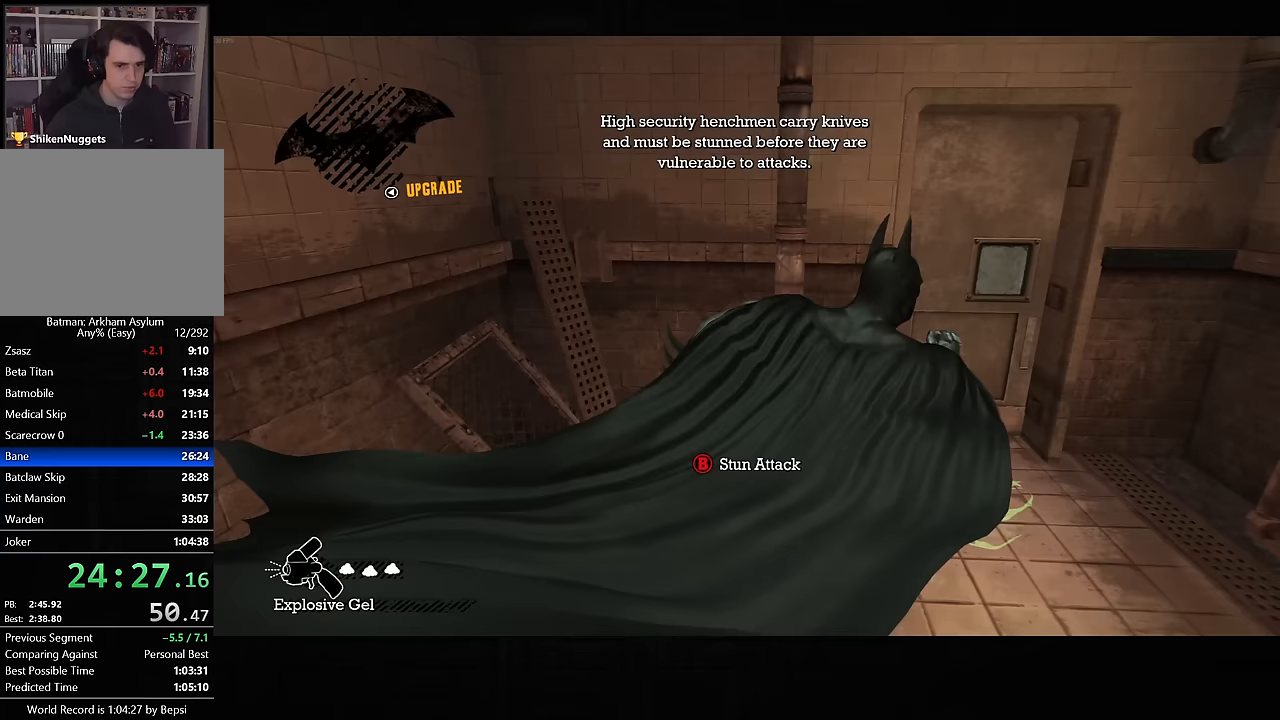
{"dt_ms": 500, "buttons": ["CROSS", "L2"], "left_stick": "up-left", "right_stick": "center", "button_events": [[350, "CROSS", "up"], [417, "L2", "down"], [450, "CROSS", "down"]]}
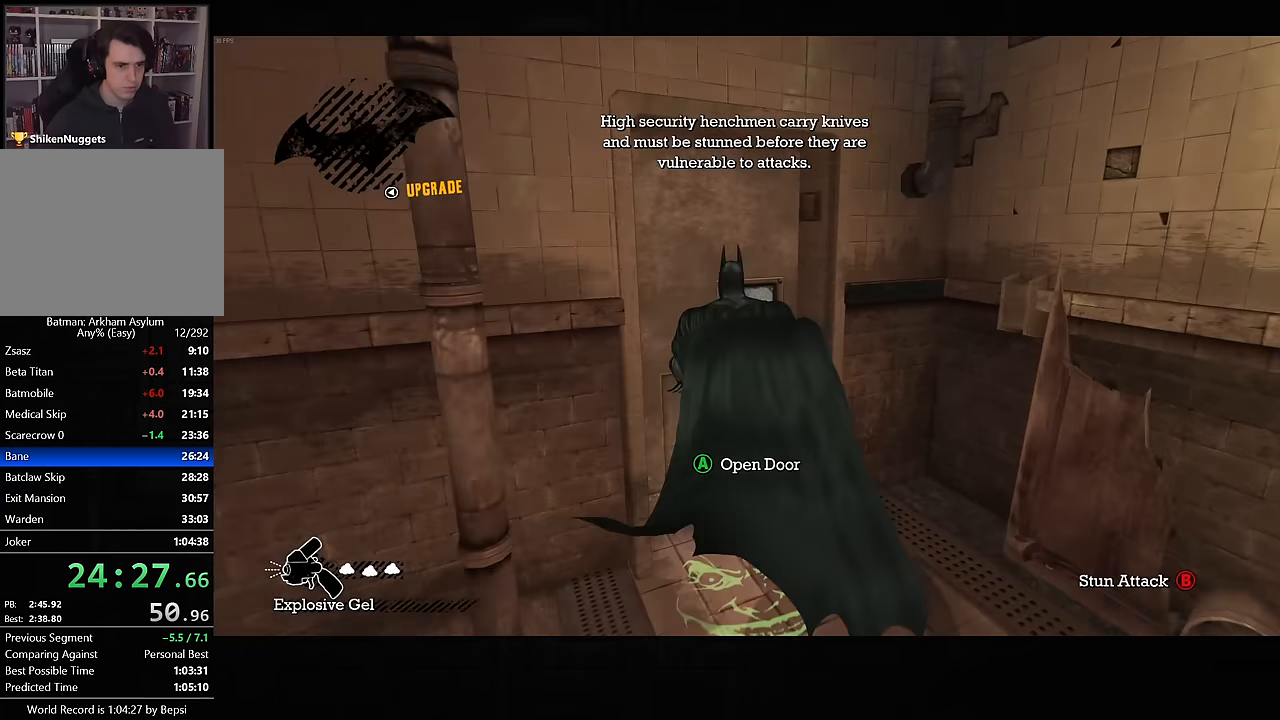
{"dt_ms": 500, "buttons": ["R2"], "left_stick": "up-left", "right_stick": "center", "button_events": [[350, "CROSS", "up"], [433, "L2", "up"], [500, "R2", "down"]]}
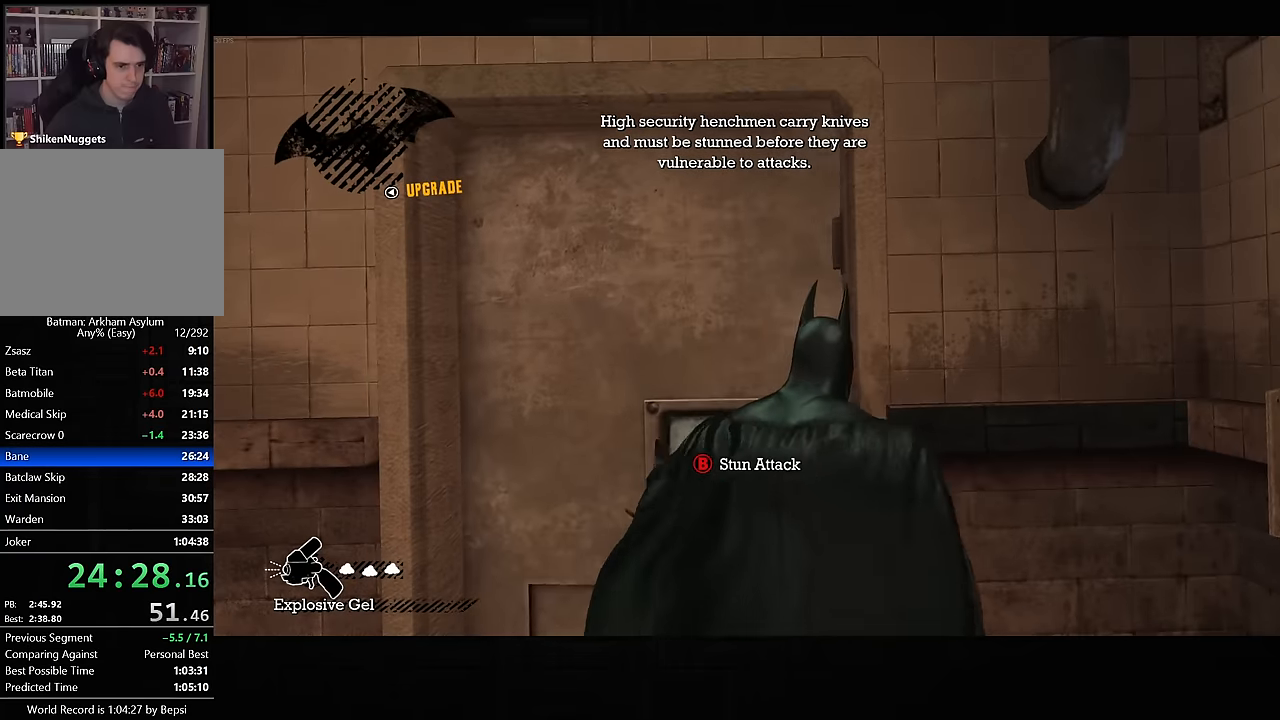
{"dt_ms": 500, "buttons": ["CROSS"], "left_stick": "up", "right_stick": "center", "button_events": [[167, "R2", "up"], [417, "CROSS", "down"]]}
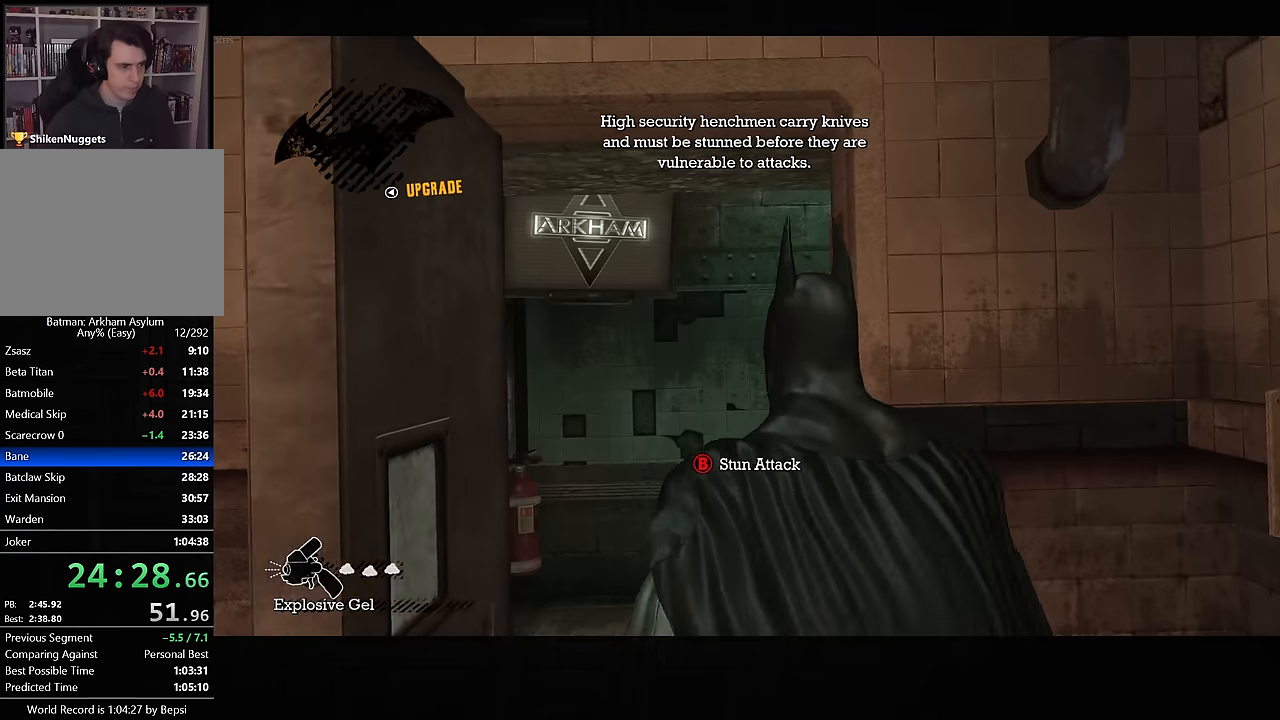
{"dt_ms": 1000, "buttons": ["CROSS"], "left_stick": "up-right", "right_stick": "down-right", "button_events": []}
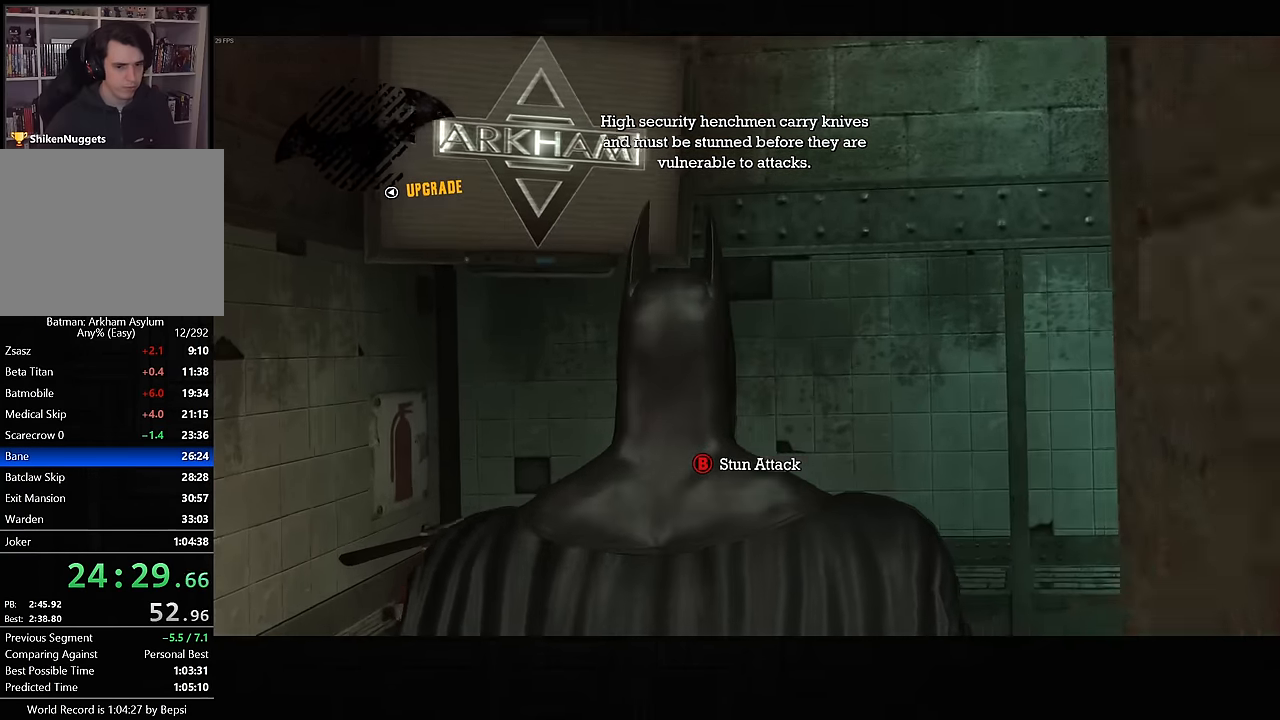
{"dt_ms": 500, "buttons": ["CROSS"], "left_stick": "up-right", "right_stick": "down-right", "button_events": []}
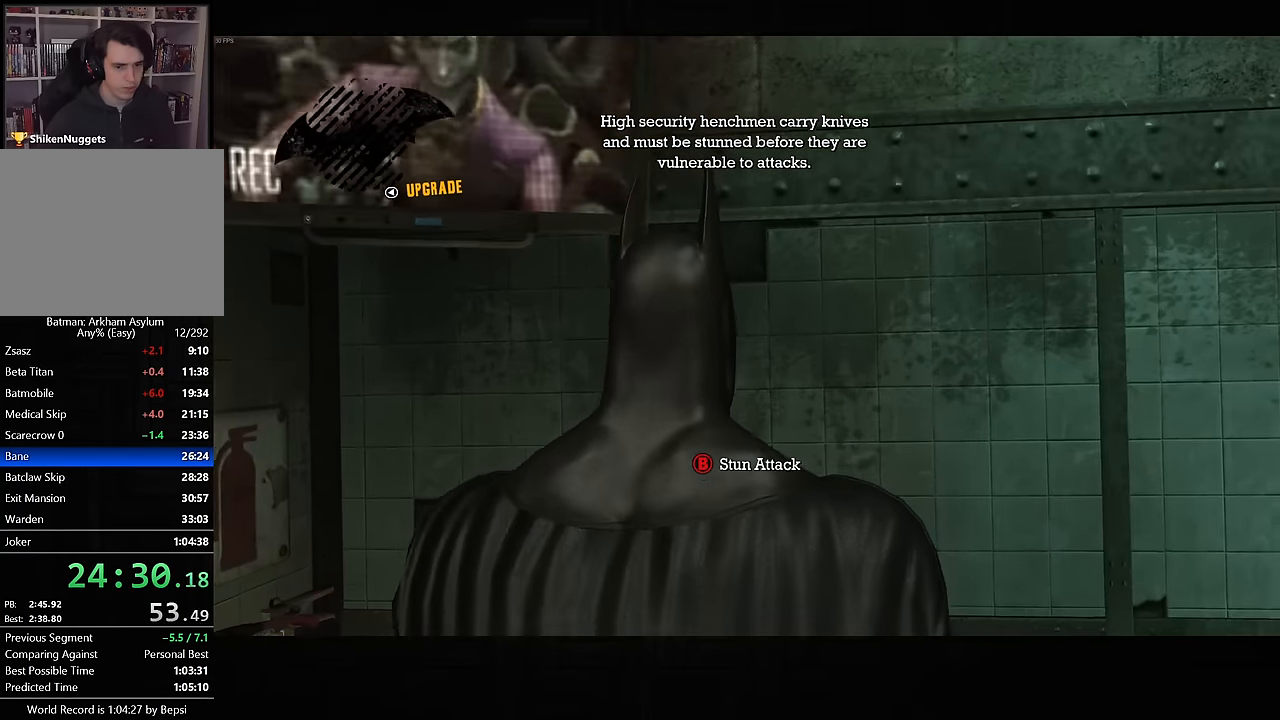
{"dt_ms": 500, "buttons": ["L2"], "left_stick": "center", "right_stick": "center", "button_events": [[400, "L2", "down"], [433, "CROSS", "up"]]}
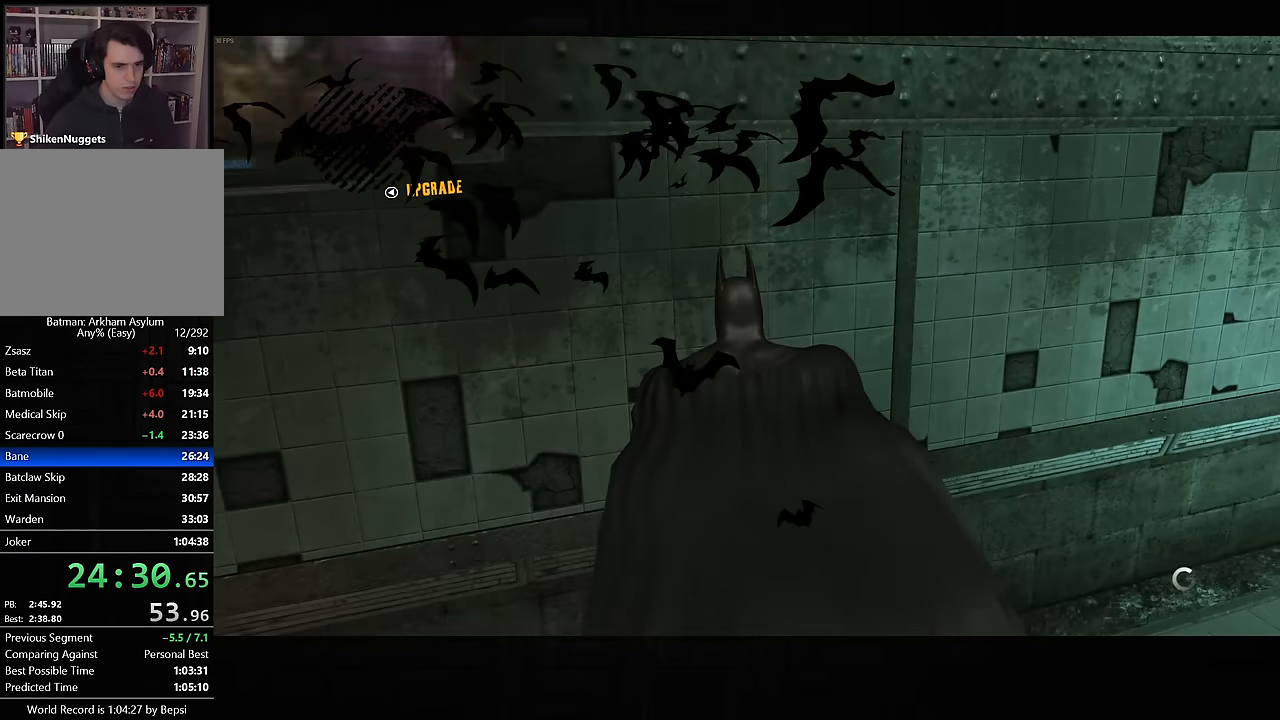
{"dt_ms": 500, "buttons": ["L2"], "left_stick": "center", "right_stick": "center", "button_events": [[100, "DPAD_UP", "down"], [167, "DPAD_UP", "up"], [300, "R2", "down"], [350, "R2", "up"]]}
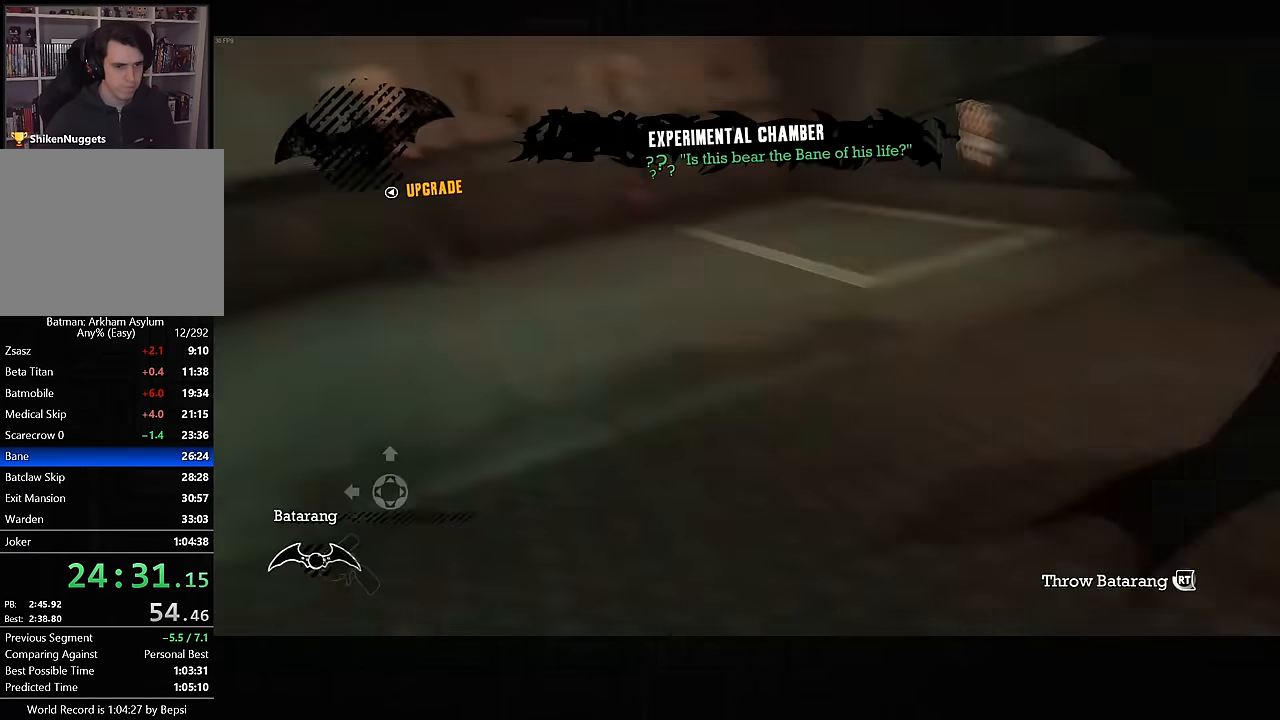
{"dt_ms": 500, "buttons": [], "left_stick": "center", "right_stick": "center", "button_events": [[100, "L2", "up"], [300, "DPAD_LEFT", "down"], [417, "DPAD_LEFT", "up"]]}
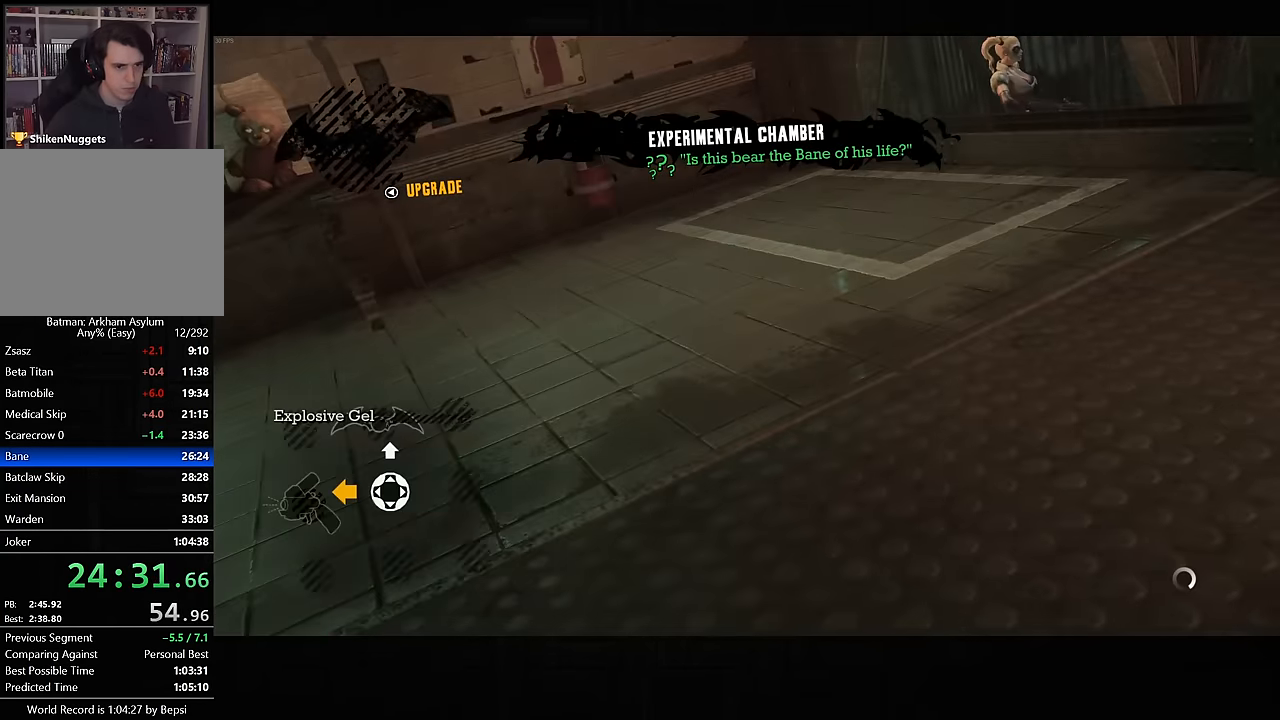
{"dt_ms": 500, "buttons": [], "left_stick": "center", "right_stick": "right", "button_events": [[50, "L2", "down"], [183, "L2", "up"]]}
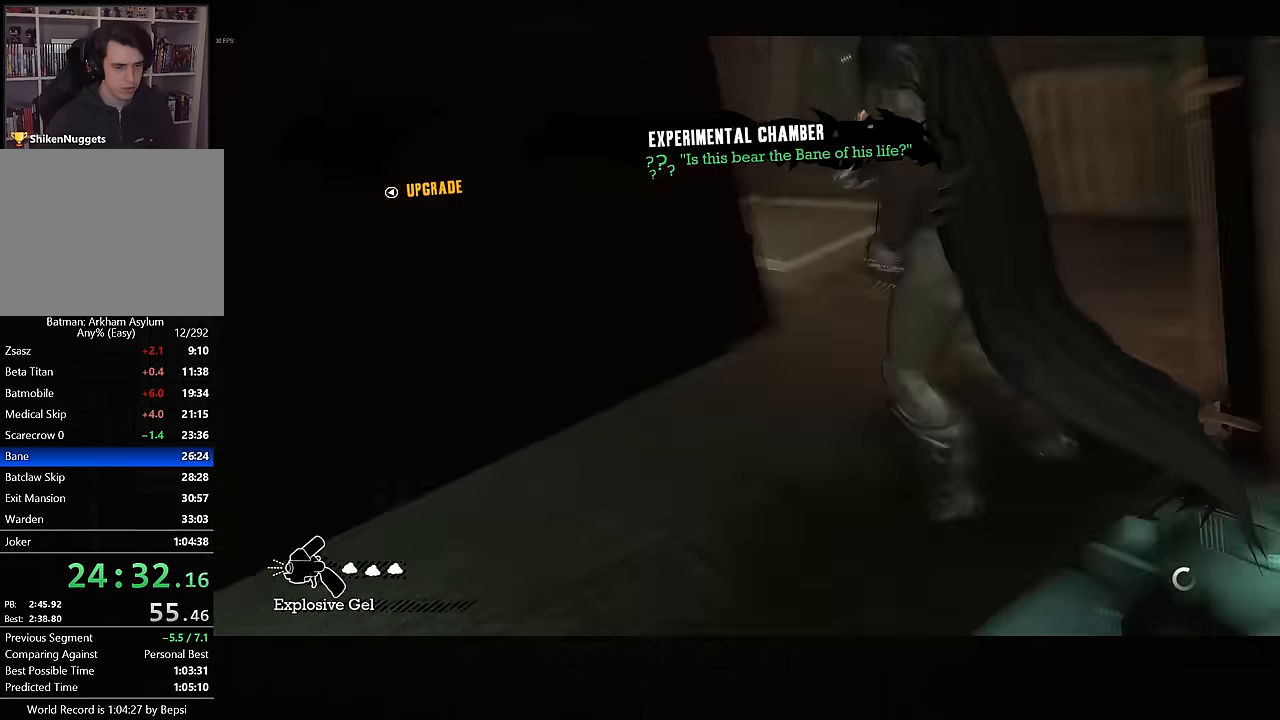
{"dt_ms": 500, "buttons": [], "left_stick": "center", "right_stick": "center", "button_events": []}
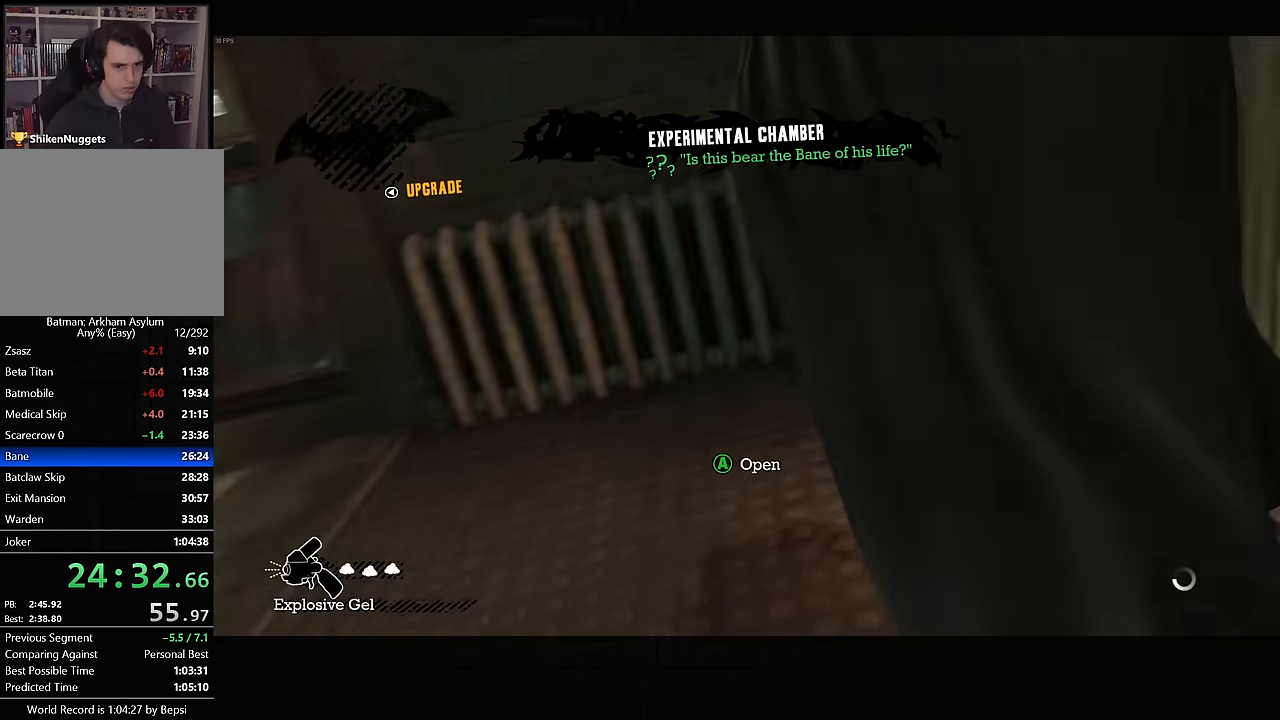
{"dt_ms": 500, "buttons": [], "left_stick": "center", "right_stick": "center", "button_events": [[17, "CROSS", "down"], [133, "CROSS", "up"]]}
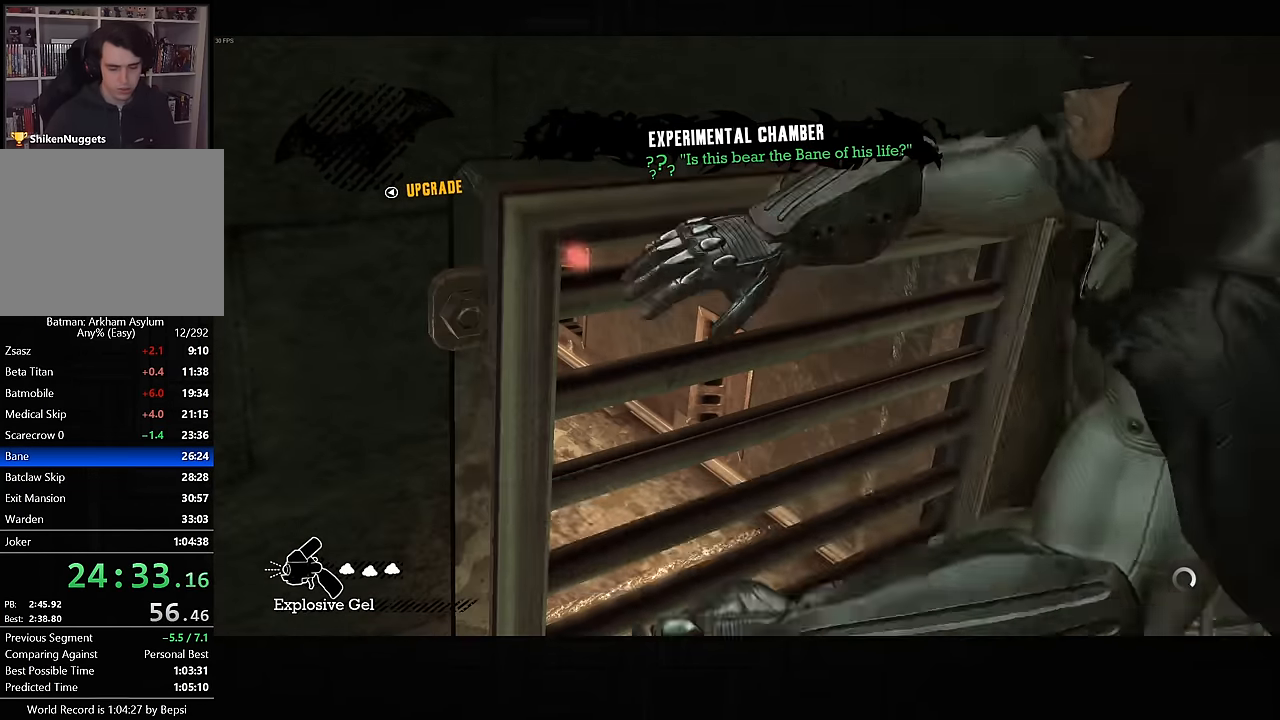
{"dt_ms": 500, "buttons": [], "left_stick": "center", "right_stick": "center", "button_events": []}
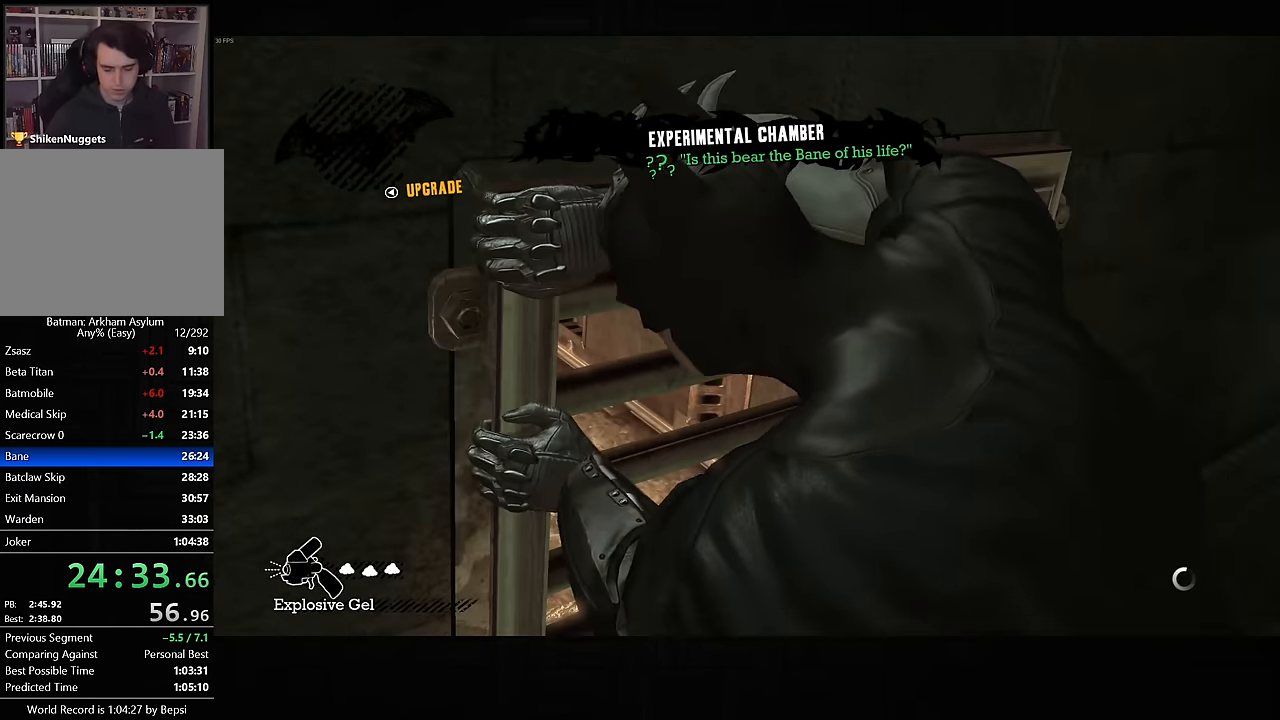
{"dt_ms": 500, "buttons": [], "left_stick": "center", "right_stick": "center", "button_events": []}
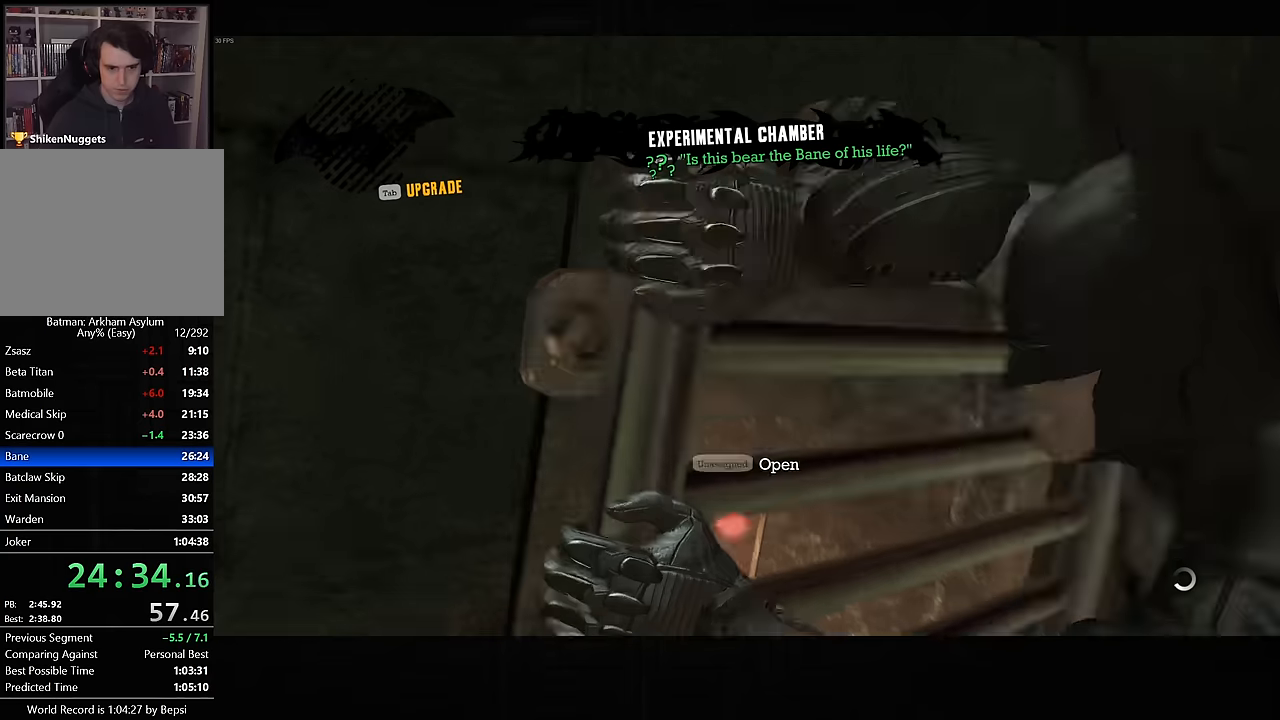
{"dt_ms": 500, "buttons": [], "left_stick": "center", "right_stick": "center", "button_events": []}
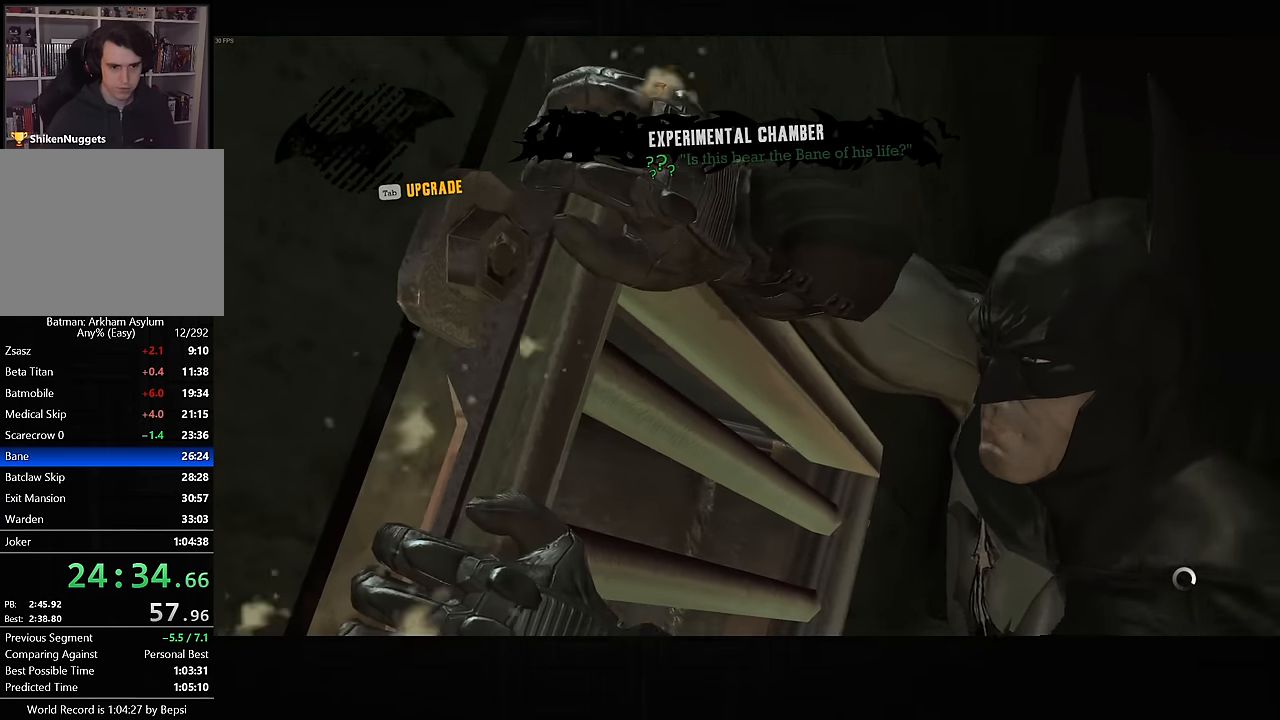
{"dt_ms": 500, "buttons": [], "left_stick": "center", "right_stick": "center", "button_events": []}
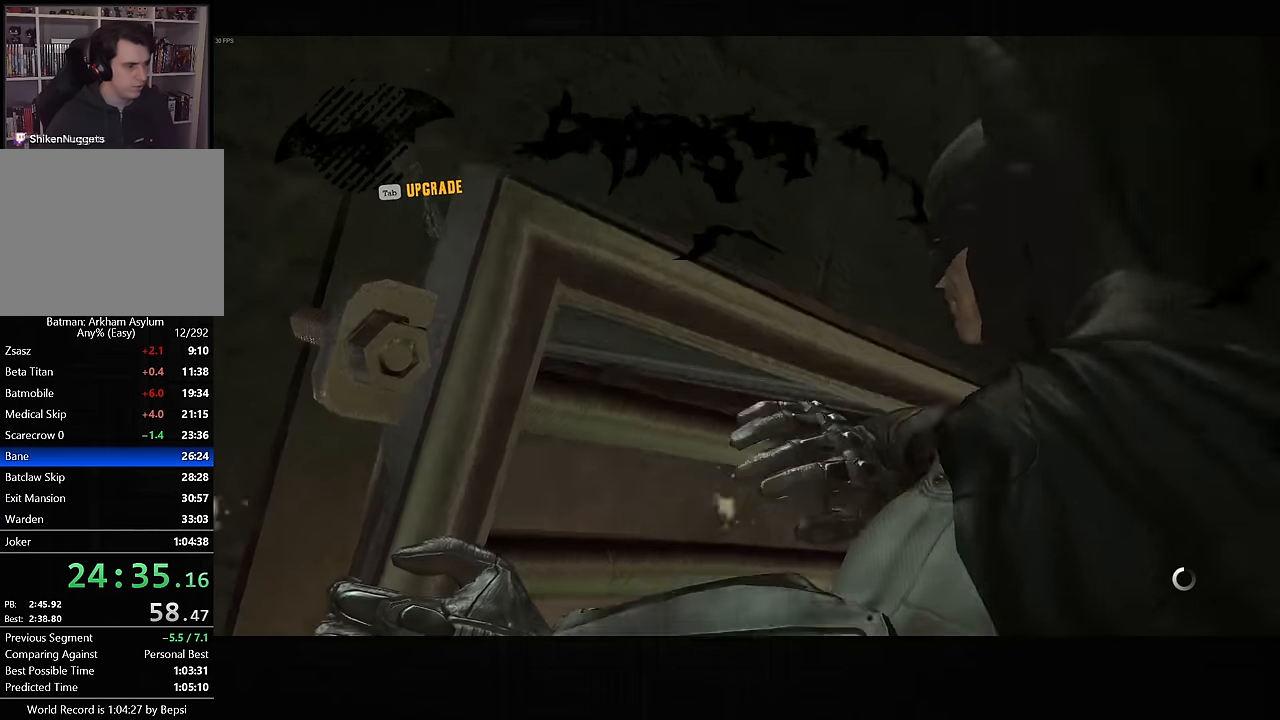
{"dt_ms": 500, "buttons": [], "left_stick": "center", "right_stick": "center", "button_events": []}
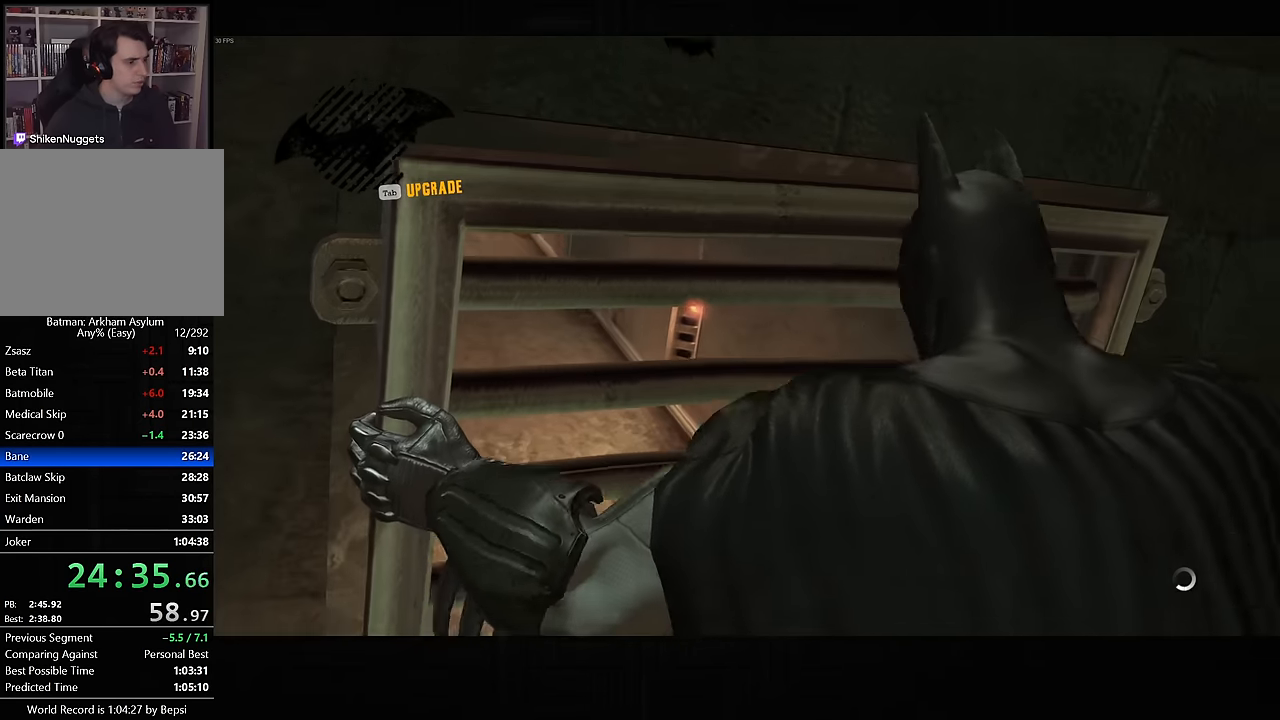
{"dt_ms": 500, "buttons": [], "left_stick": "center", "right_stick": "center", "button_events": []}
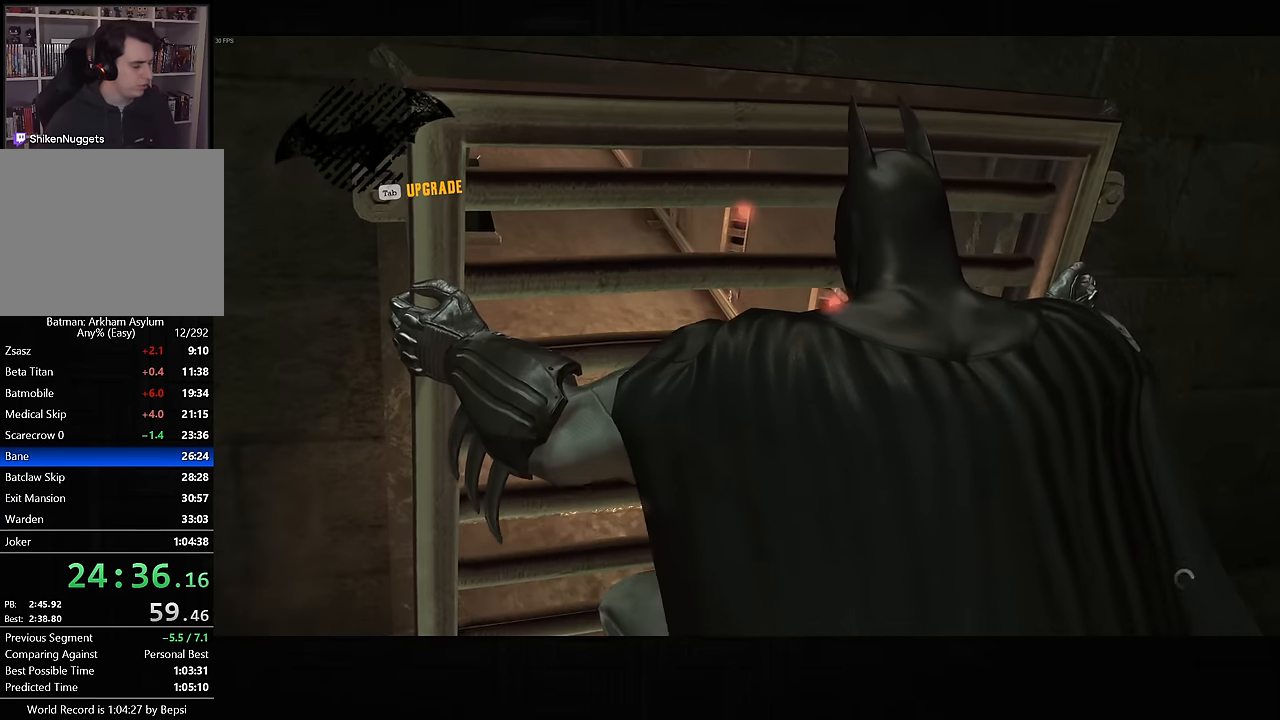
{"dt_ms": 500, "buttons": [], "left_stick": "center", "right_stick": "center", "button_events": []}
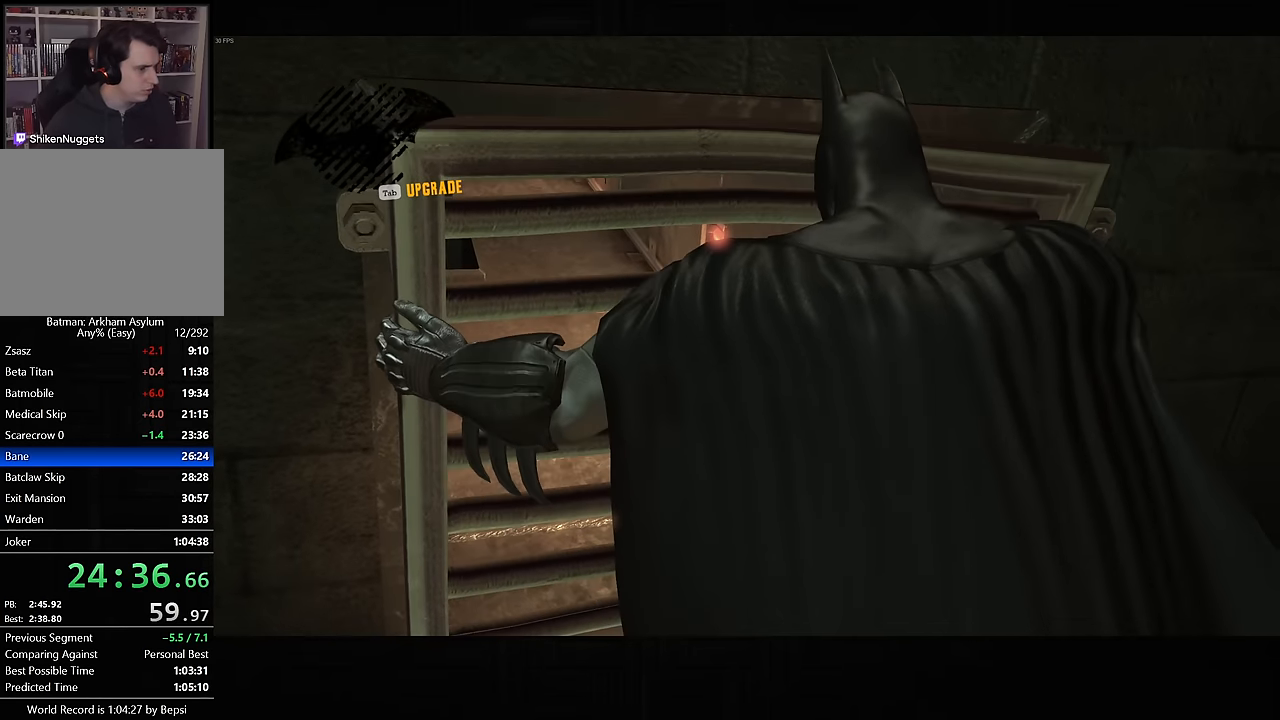
{"dt_ms": 500, "buttons": [], "left_stick": "center", "right_stick": "center", "button_events": []}
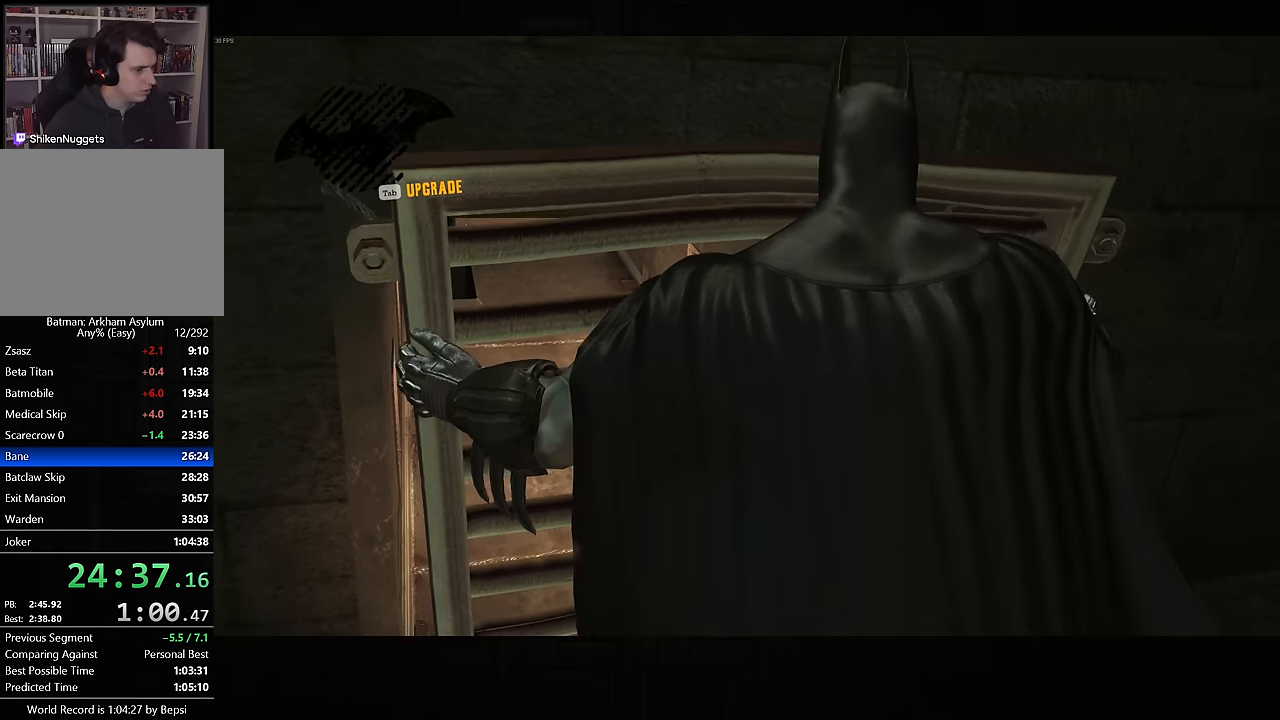
{"dt_ms": 500, "buttons": ["L2"], "left_stick": "center", "right_stick": "center", "button_events": [[350, "L2", "down"]]}
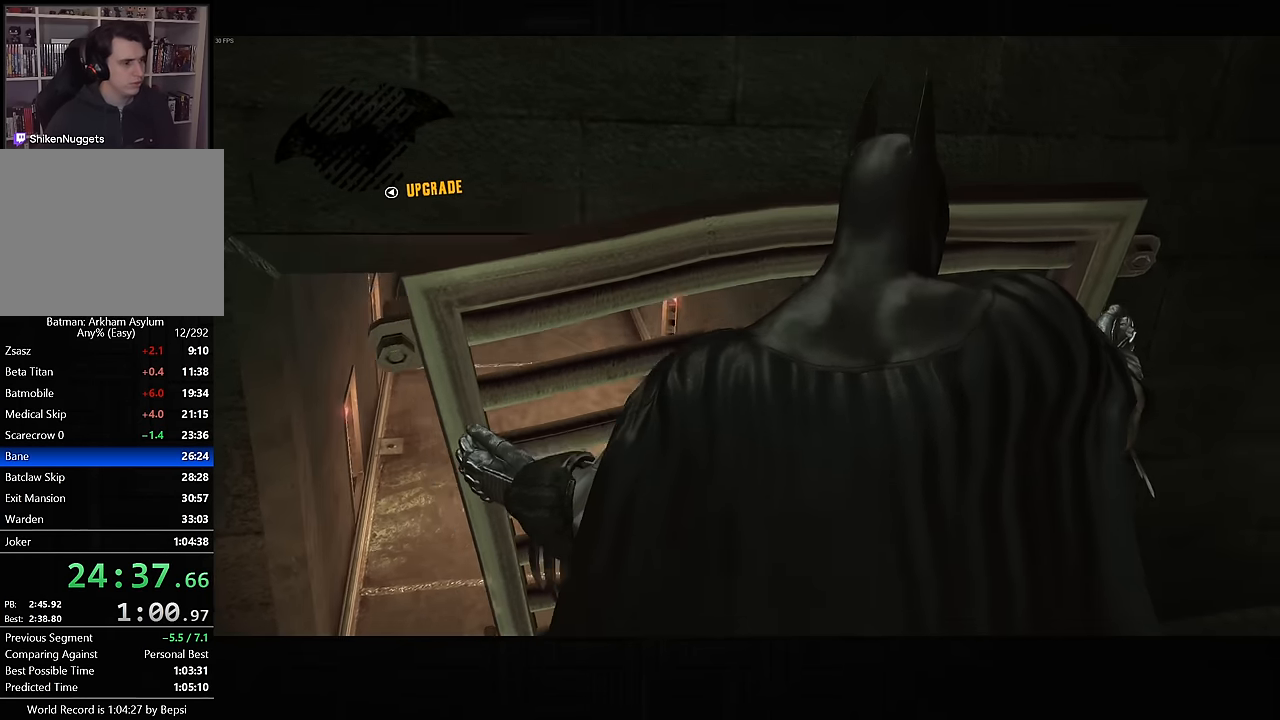
{"dt_ms": 500, "buttons": ["L2"], "left_stick": "center", "right_stick": "center", "button_events": [[184, "DPAD_UP", "down"], [234, "DPAD_UP", "up"], [367, "DPAD_UP", "down"], [434, "DPAD_UP", "up"]]}
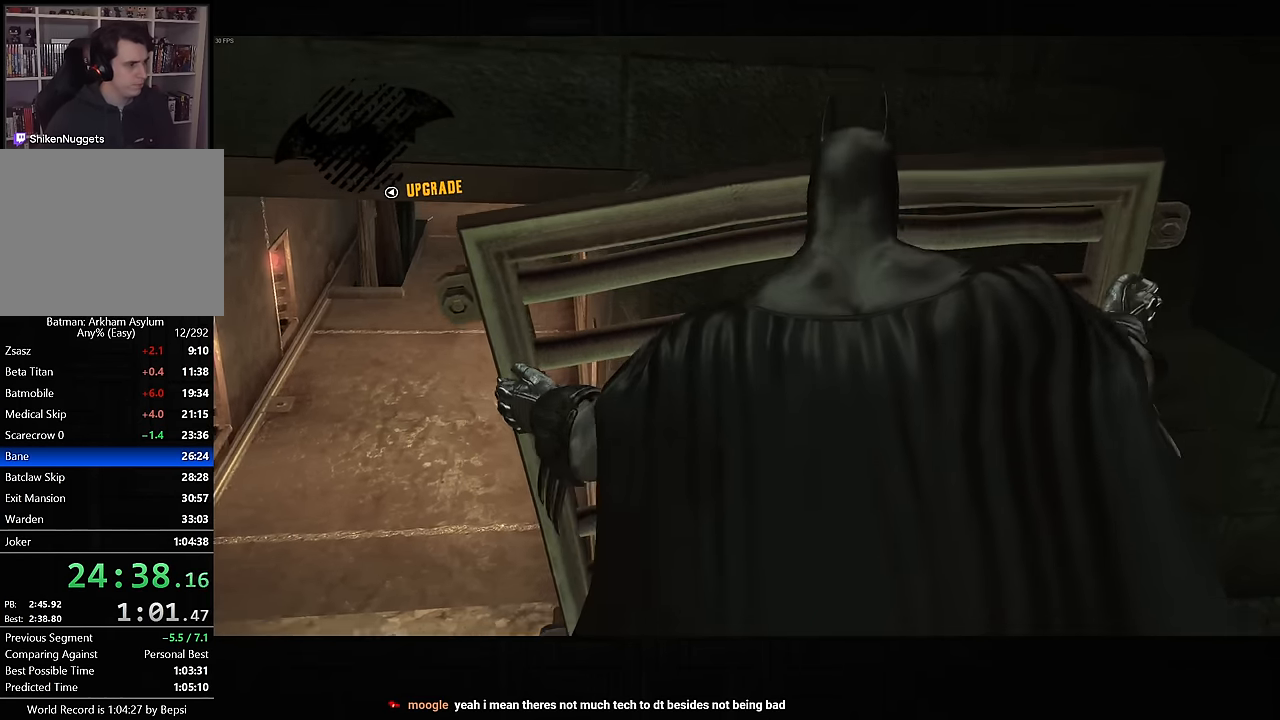
{"dt_ms": 500, "buttons": ["L2", "DPAD_UP"], "left_stick": "center", "right_stick": "center", "button_events": [[17, "DPAD_UP", "down"], [84, "DPAD_UP", "up"], [150, "DPAD_UP", "down"], [234, "DPAD_UP", "up"], [300, "DPAD_UP", "down"], [384, "DPAD_UP", "up"], [467, "DPAD_UP", "down"]]}